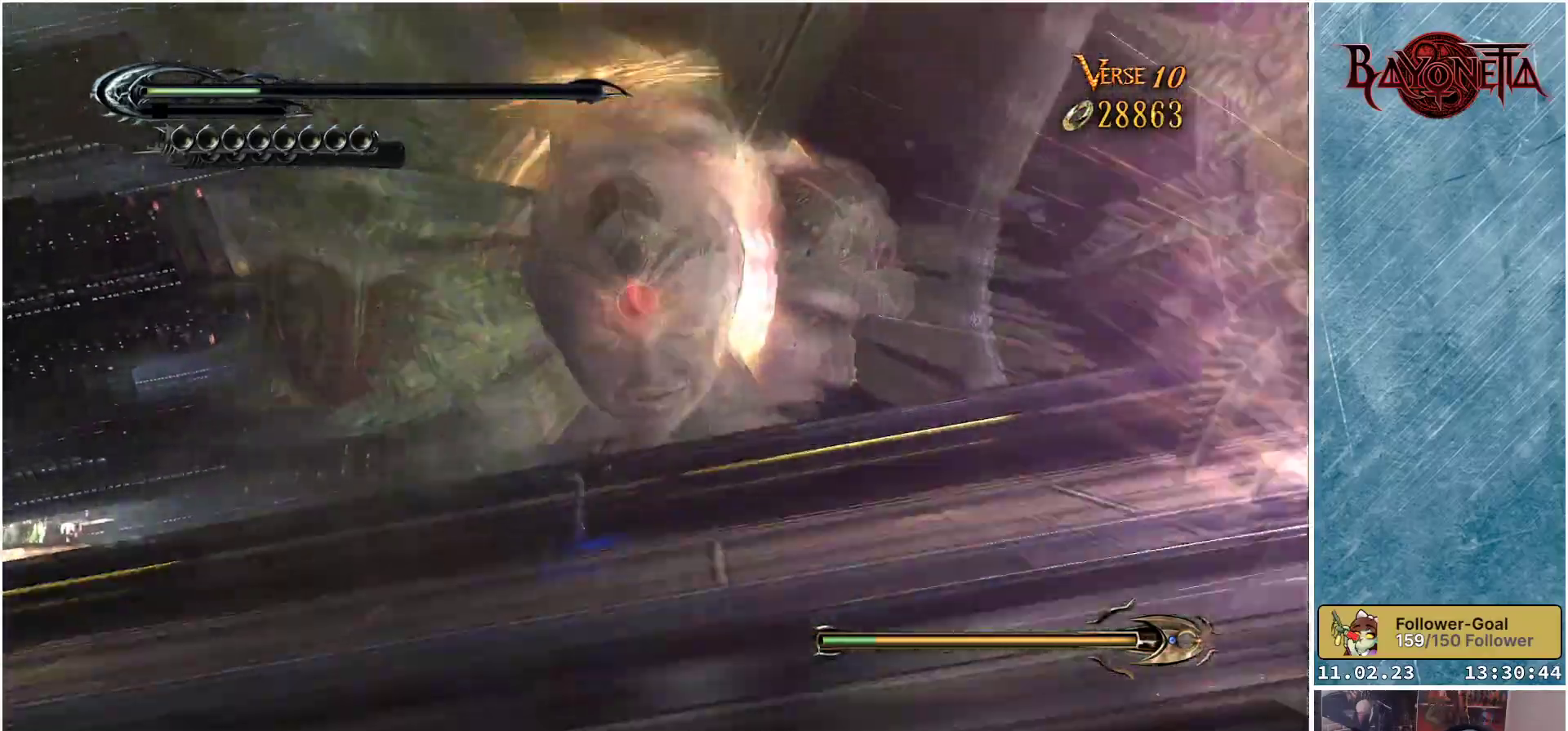
Gameplay with a controller (Xbox layout); each line is a JSON object with the inputs held at the frame after it. "events" lists button and stick changes between this image and that frame as [ms after this image, input, new state], when the widget could be followed in between.
{"buttons": [], "left_stick": "up-right", "right_stick": "center", "events": [[184, "left_stick", "up-right"]]}
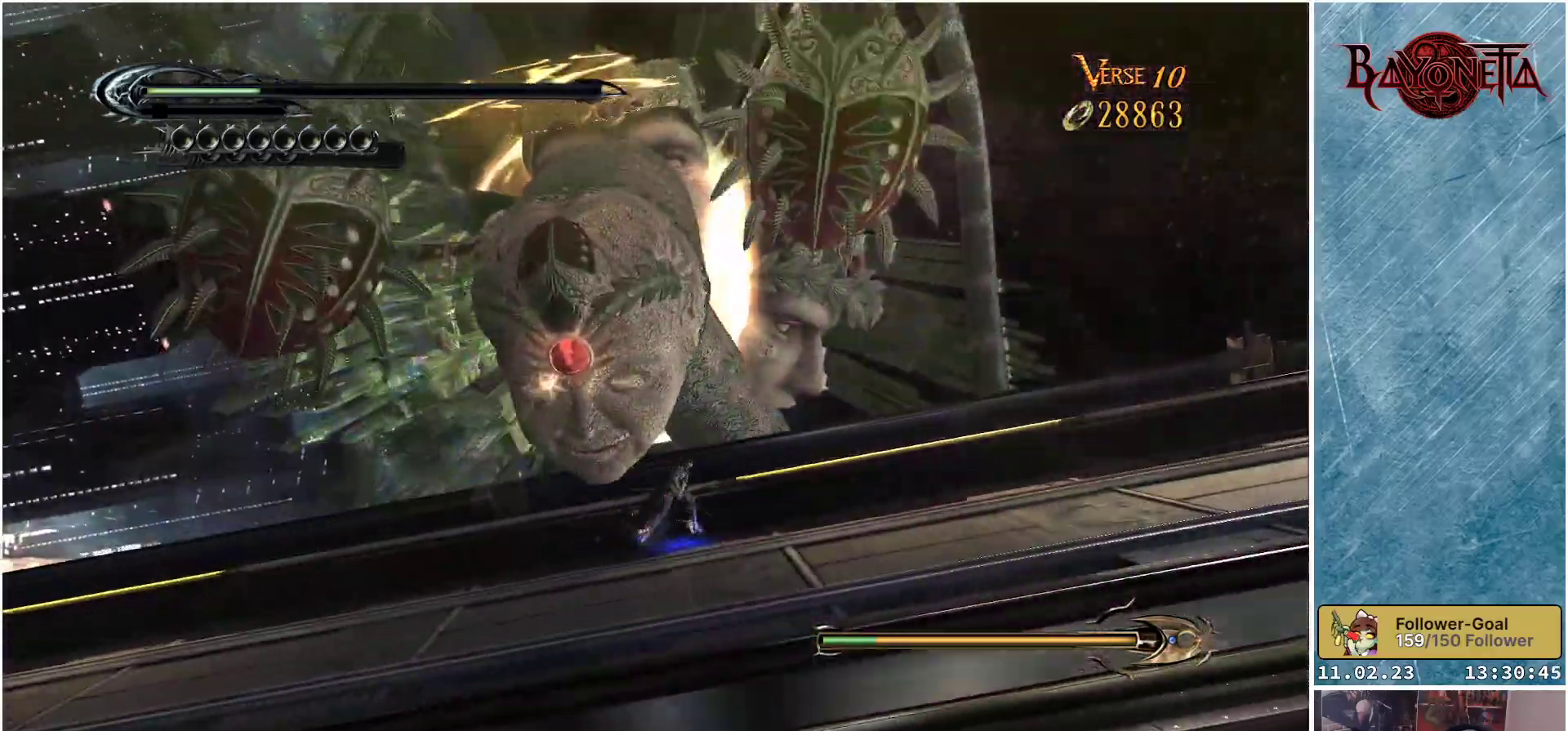
{"buttons": [], "left_stick": "left", "right_stick": "center", "events": [[166, "left_stick", "up-left"], [383, "left_stick", "left"]]}
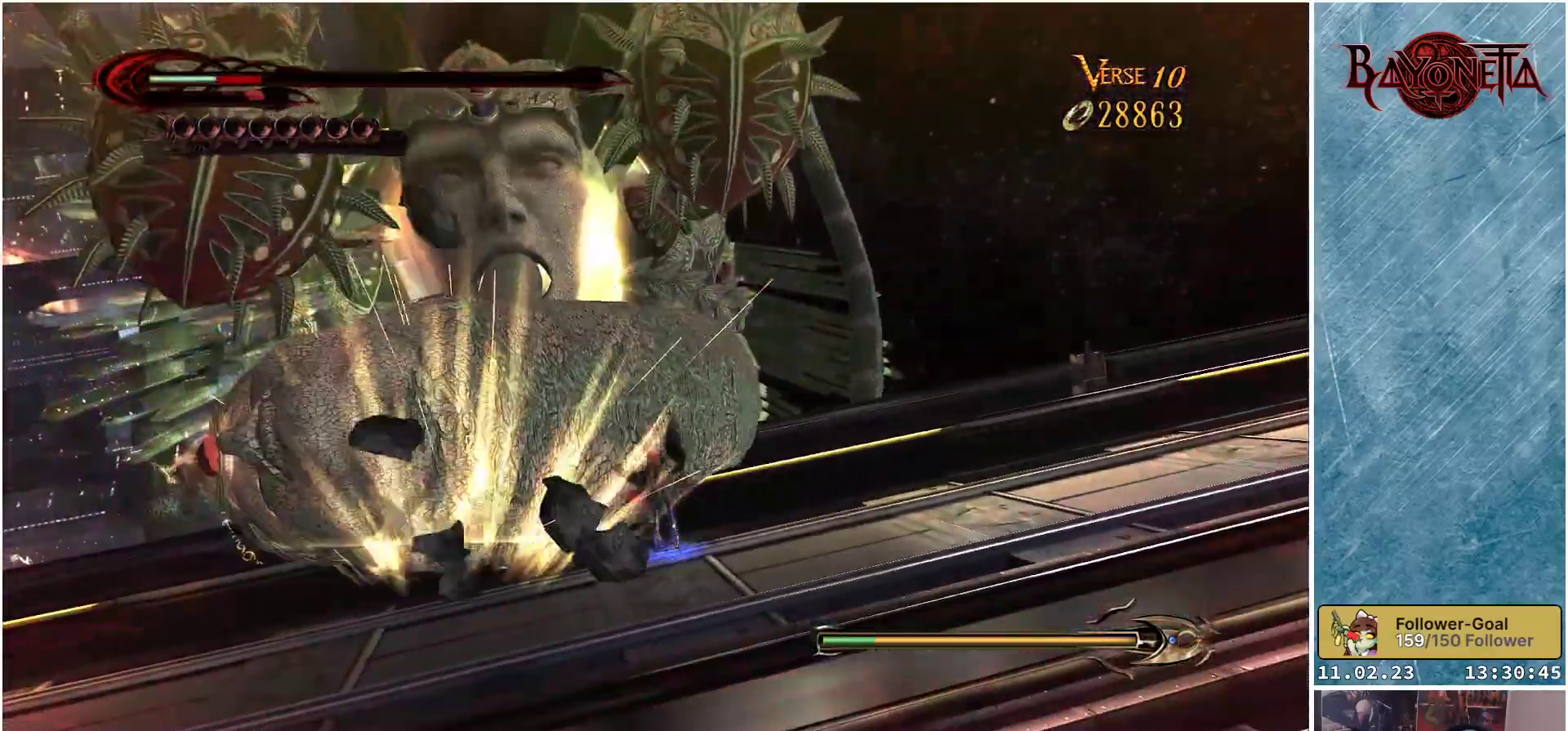
{"buttons": [], "left_stick": "up-left", "right_stick": "center", "events": [[33, "R2", "down"], [184, "R2", "up"], [450, "left_stick", "up-left"]]}
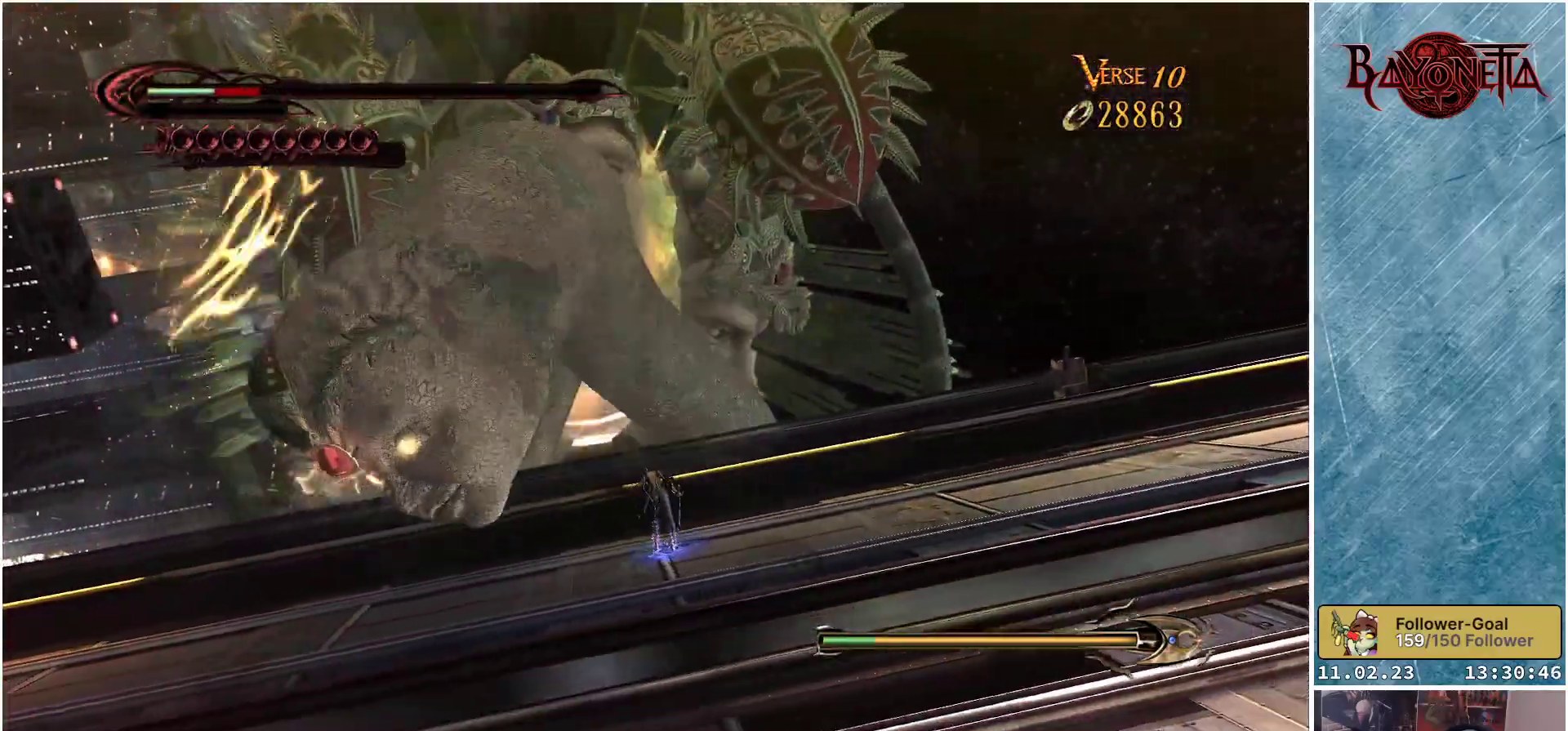
{"buttons": [], "left_stick": "up-left", "right_stick": "center", "events": [[133, "Y", "down"], [250, "Y", "up"], [367, "Y", "down"], [450, "Y", "up"]]}
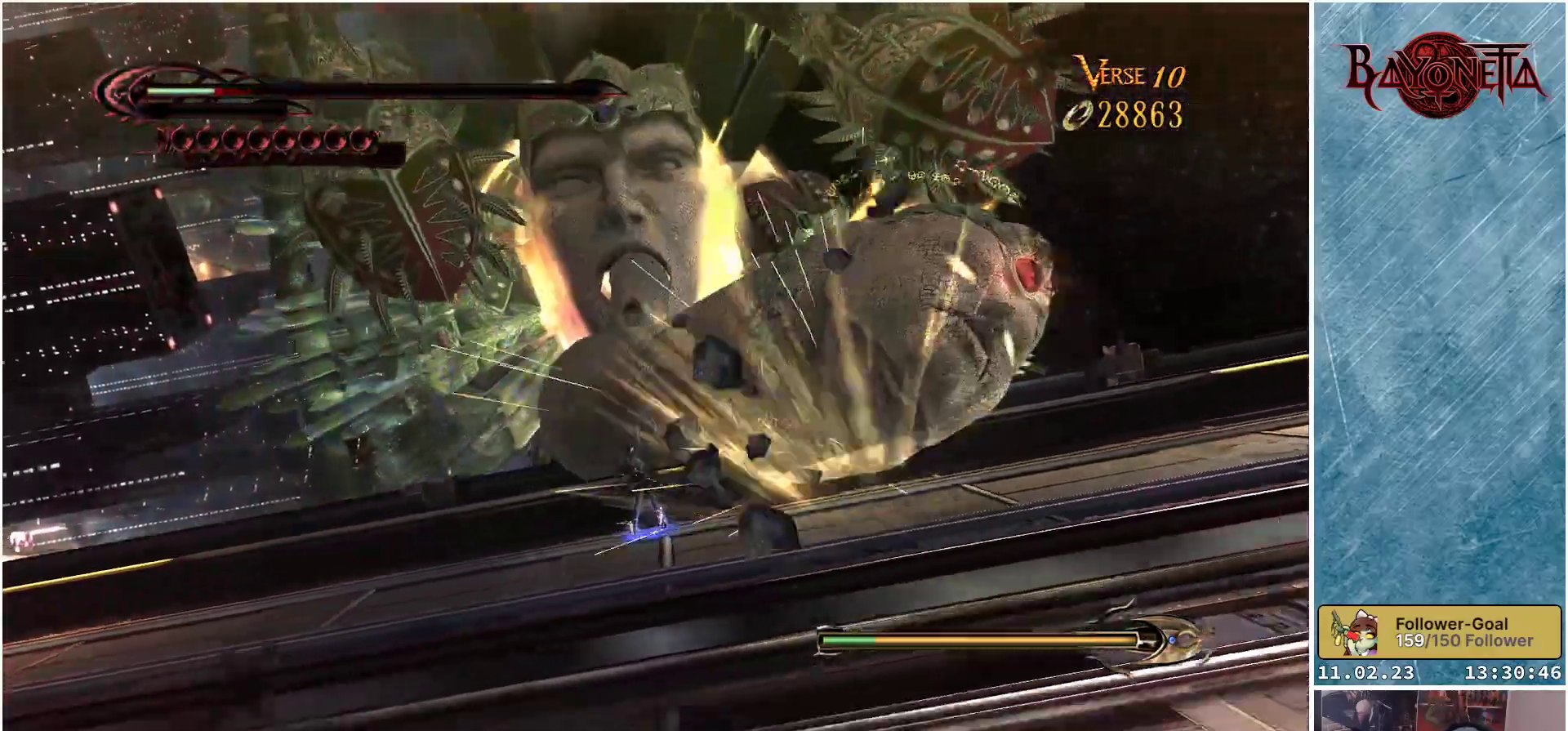
{"buttons": [], "left_stick": "center", "right_stick": "center", "events": [[33, "Y", "down"], [33, "left_stick", "up"], [117, "Y", "up"], [200, "Y", "down"], [284, "Y", "up"], [334, "Y", "down"], [334, "left_stick", "up-right"], [417, "Y", "up"], [434, "left_stick", "center"]]}
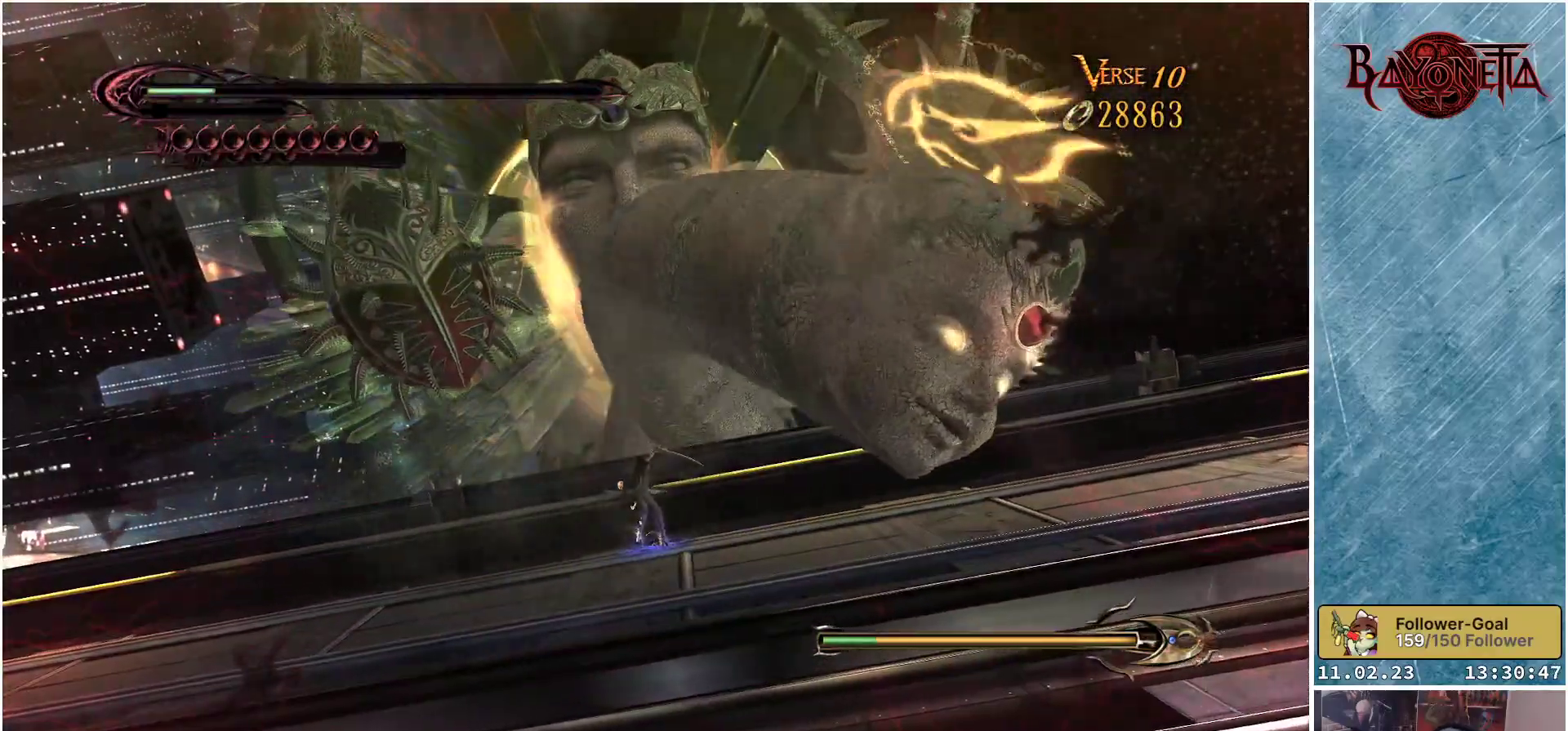
{"buttons": [], "left_stick": "up", "right_stick": "center", "events": [[66, "left_stick", "up-right"], [183, "R2", "down"], [317, "R2", "up"], [500, "left_stick", "up"]]}
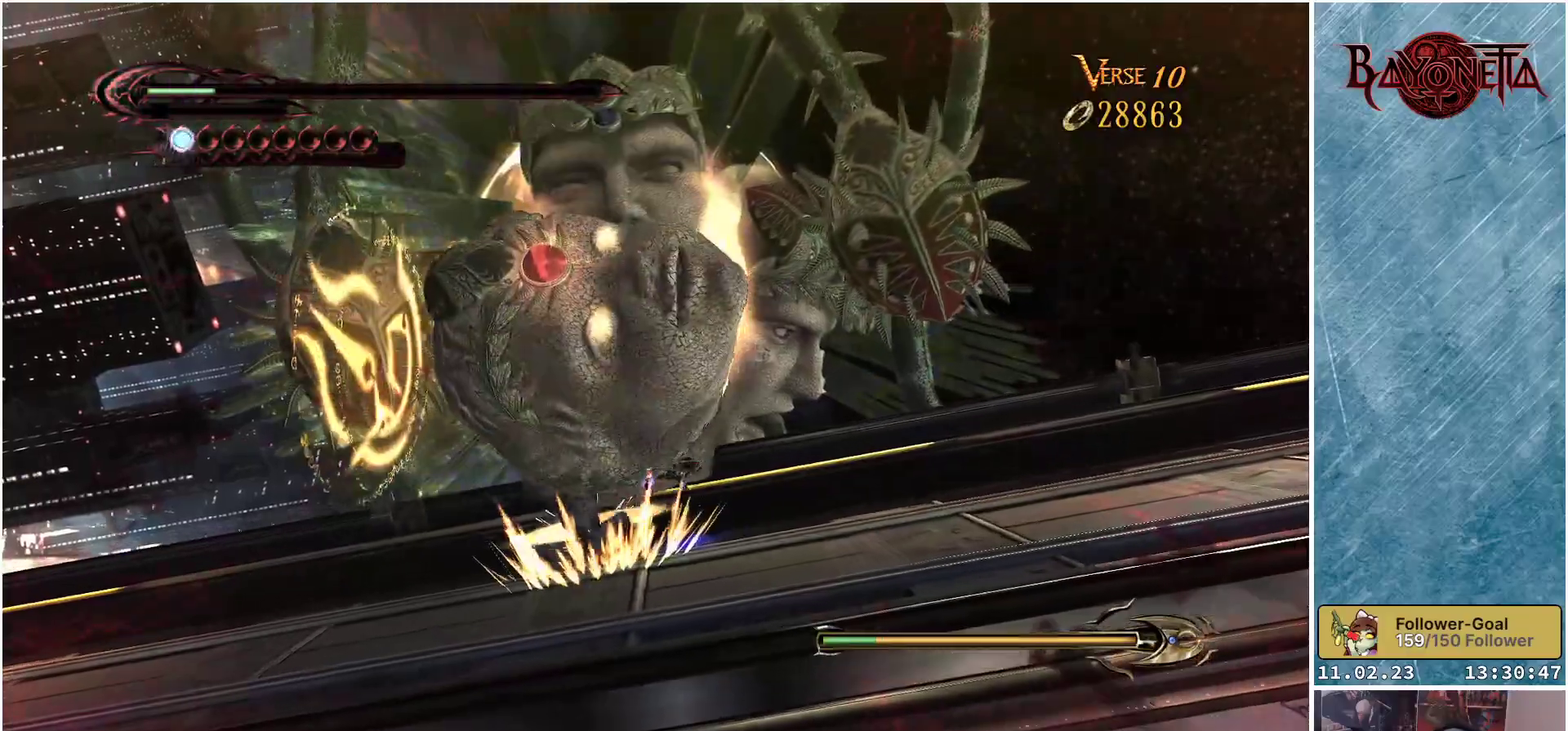
{"buttons": [], "left_stick": "up-left", "right_stick": "center", "events": [[100, "left_stick", "up-left"], [384, "Y", "down"], [484, "Y", "up"]]}
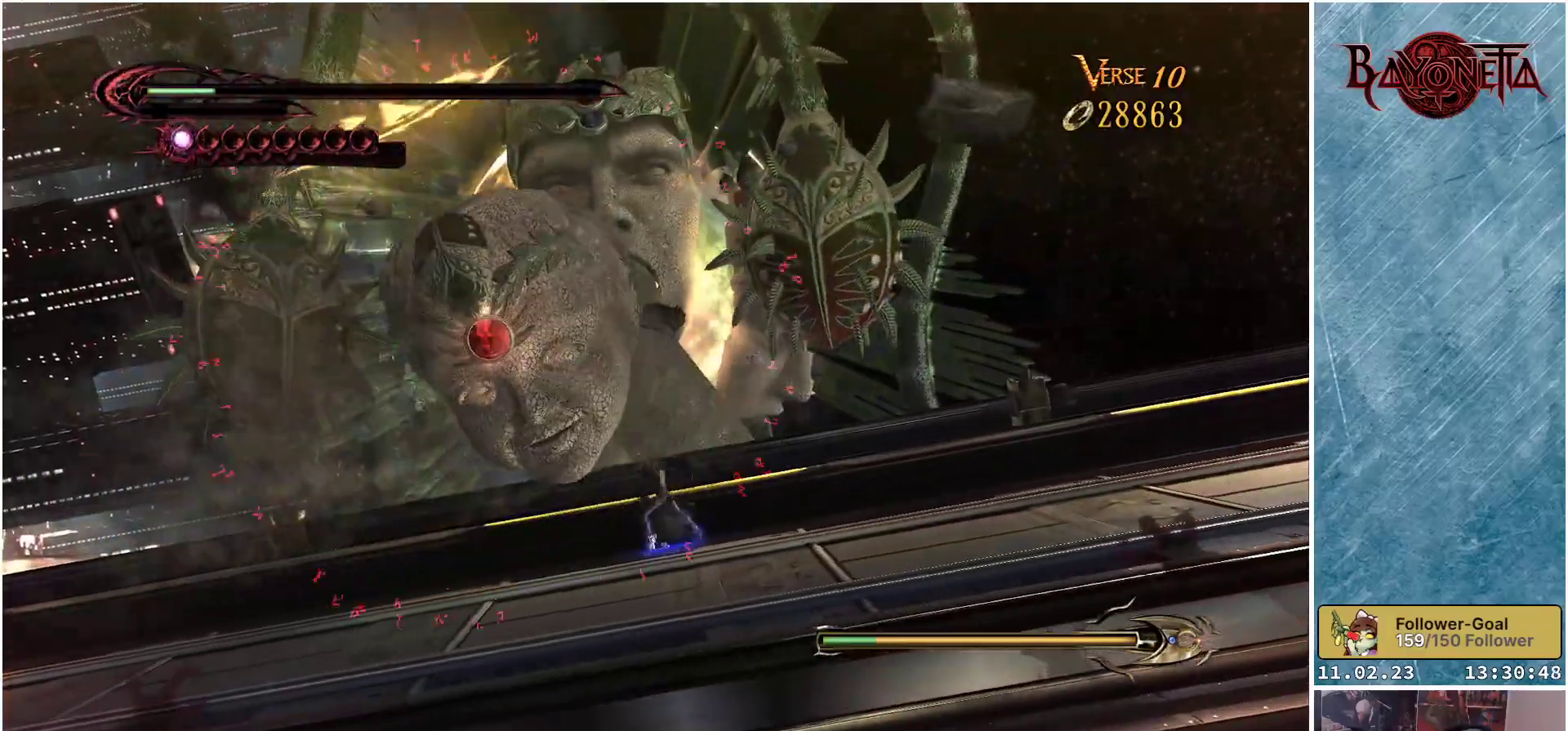
{"buttons": [], "left_stick": "up", "right_stick": "center", "events": [[66, "Y", "down"], [116, "Y", "up"], [216, "Y", "down"], [283, "Y", "up"], [300, "left_stick", "up"], [383, "Y", "down"], [433, "Y", "up"]]}
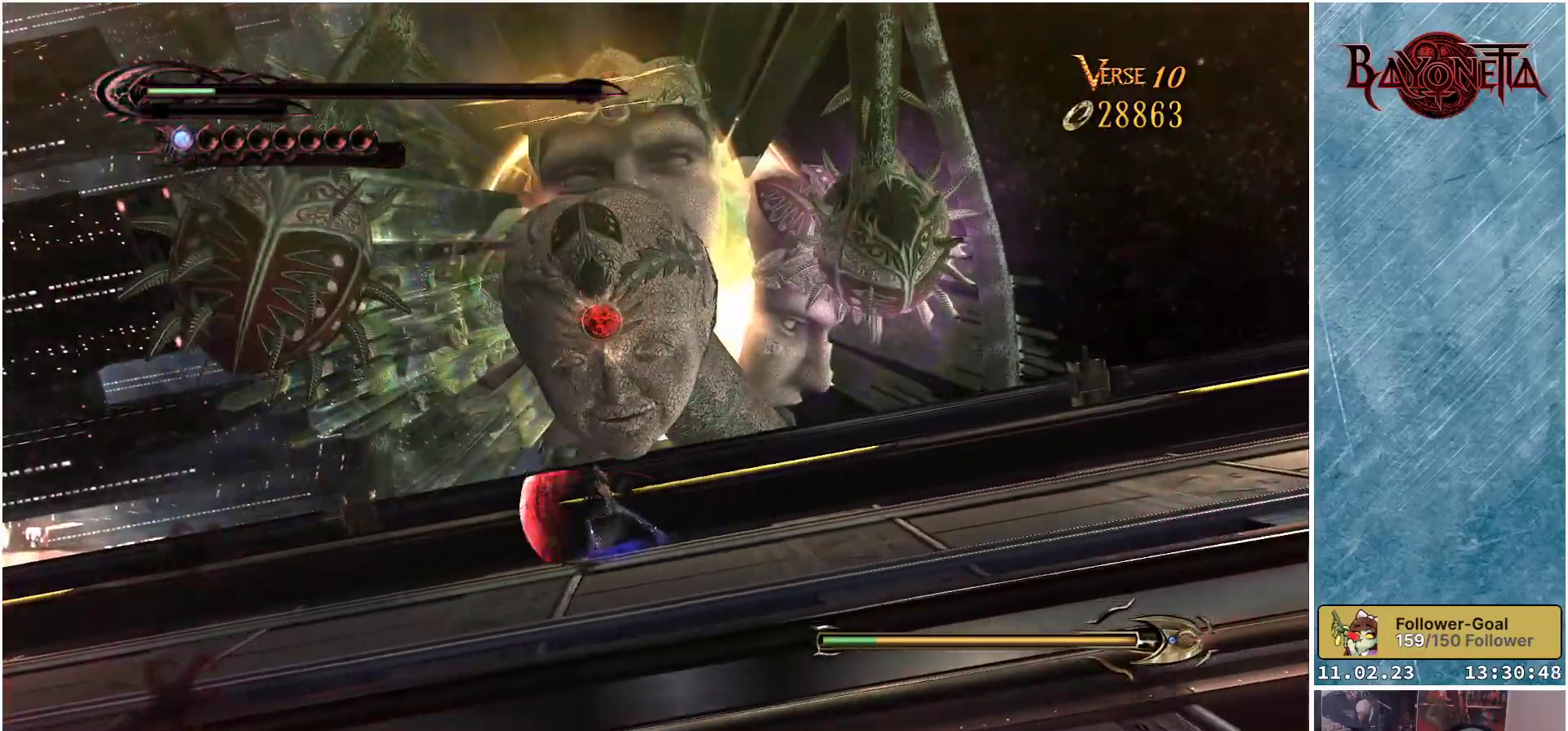
{"buttons": [], "left_stick": "up", "right_stick": "center", "events": [[33, "Y", "down"], [100, "Y", "up"], [200, "Y", "down"], [250, "Y", "up"], [350, "Y", "down"], [417, "Y", "up"]]}
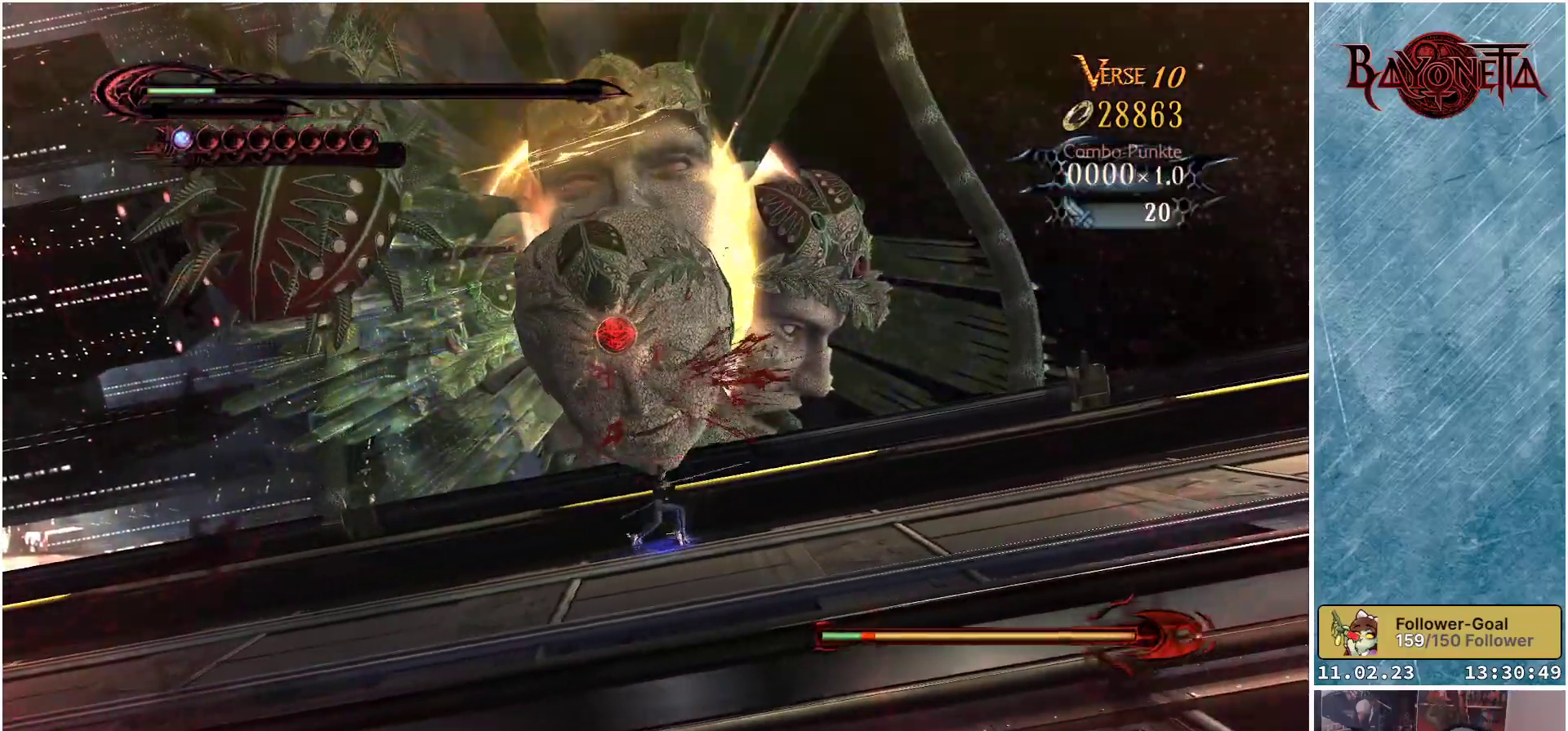
{"buttons": ["Y"], "left_stick": "up-left", "right_stick": "center", "events": [[233, "A", "down"], [317, "left_stick", "up-left"], [350, "A", "up"], [500, "Y", "down"]]}
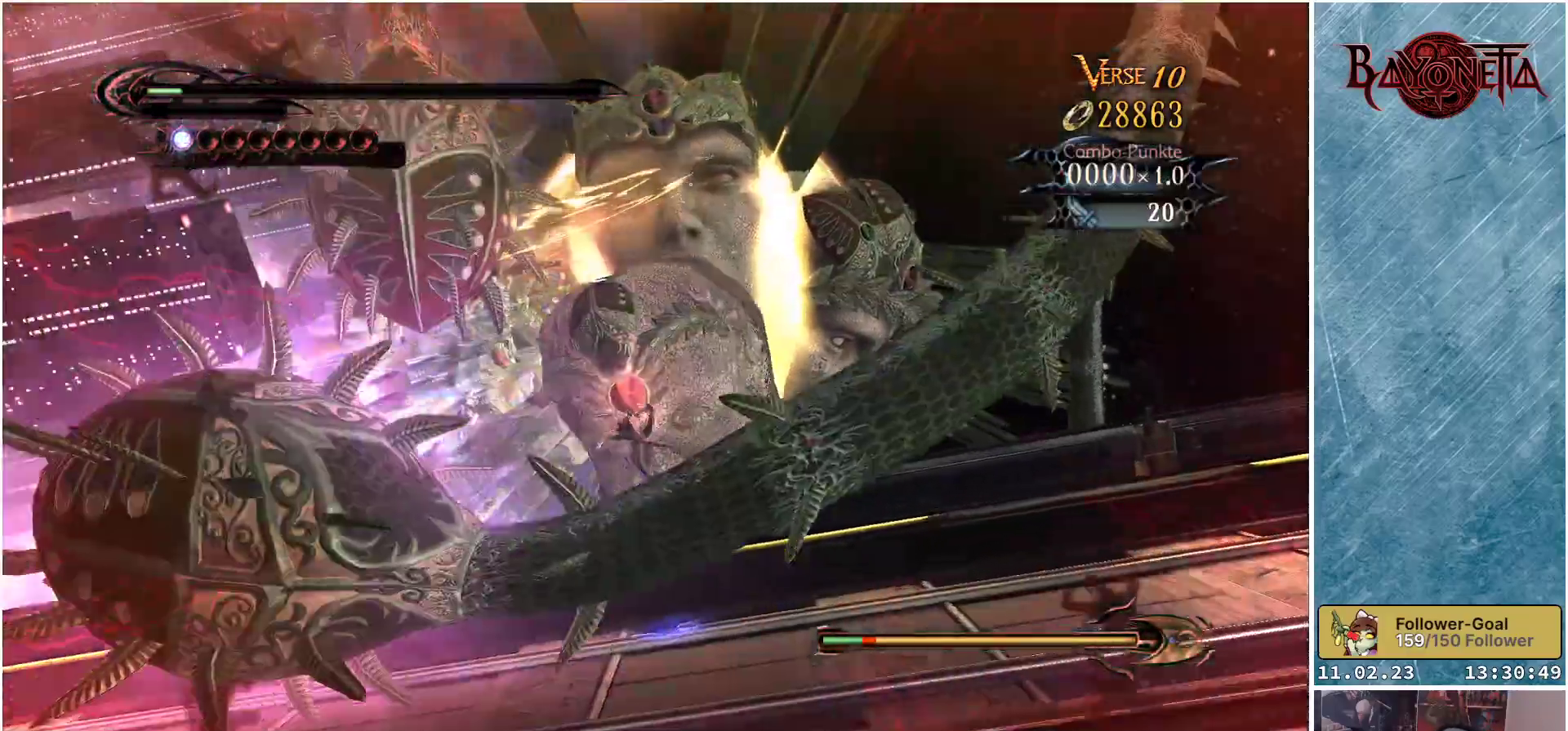
{"buttons": ["Y"], "left_stick": "up", "right_stick": "center", "events": [[17, "left_stick", "up"], [83, "Y", "up"], [150, "Y", "down"], [217, "Y", "up"], [300, "Y", "down"], [367, "Y", "up"], [450, "Y", "down"]]}
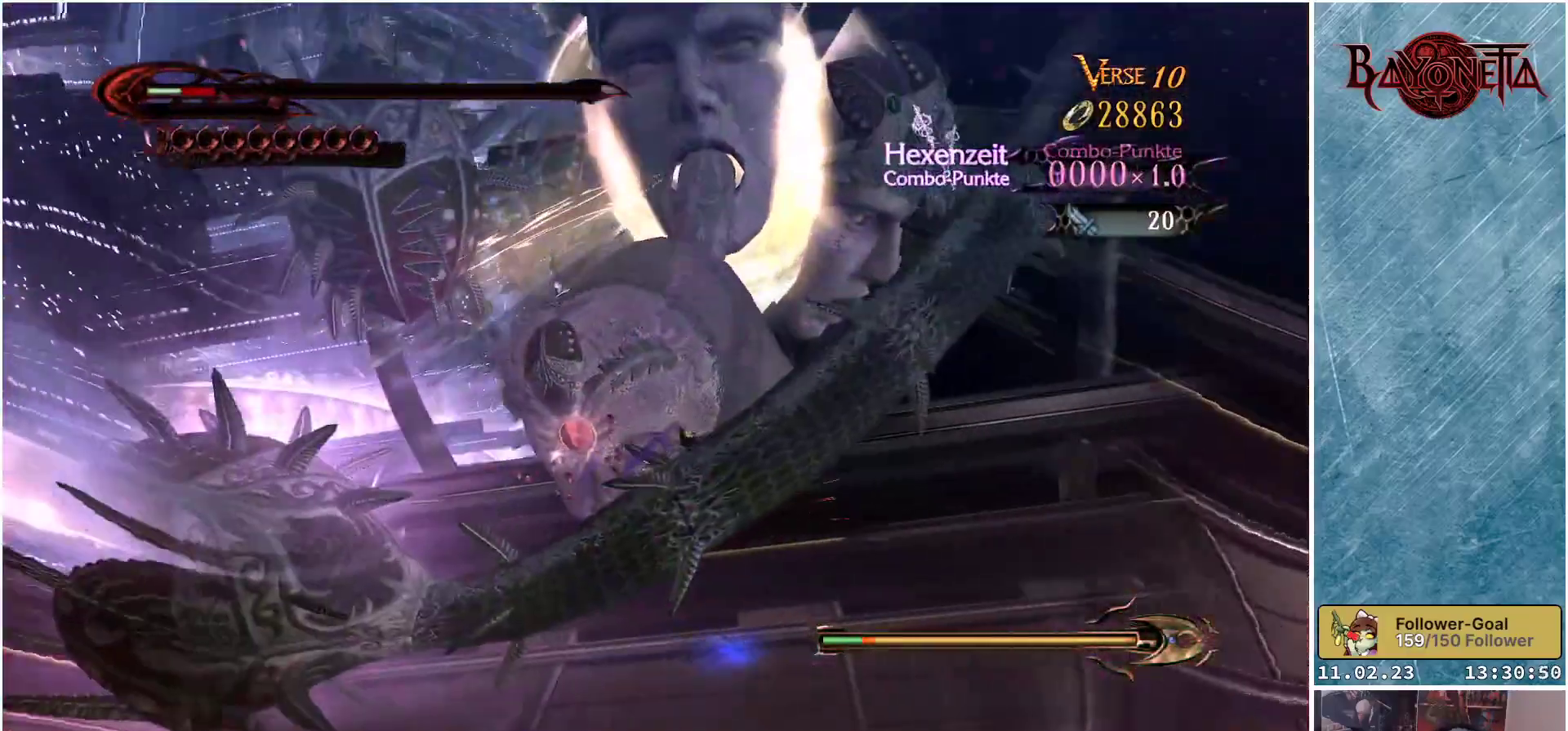
{"buttons": [], "left_stick": "up-left", "right_stick": "center", "events": [[33, "Y", "up"], [116, "Y", "down"], [183, "Y", "up"], [266, "Y", "down"], [300, "left_stick", "up-left"], [333, "Y", "up"]]}
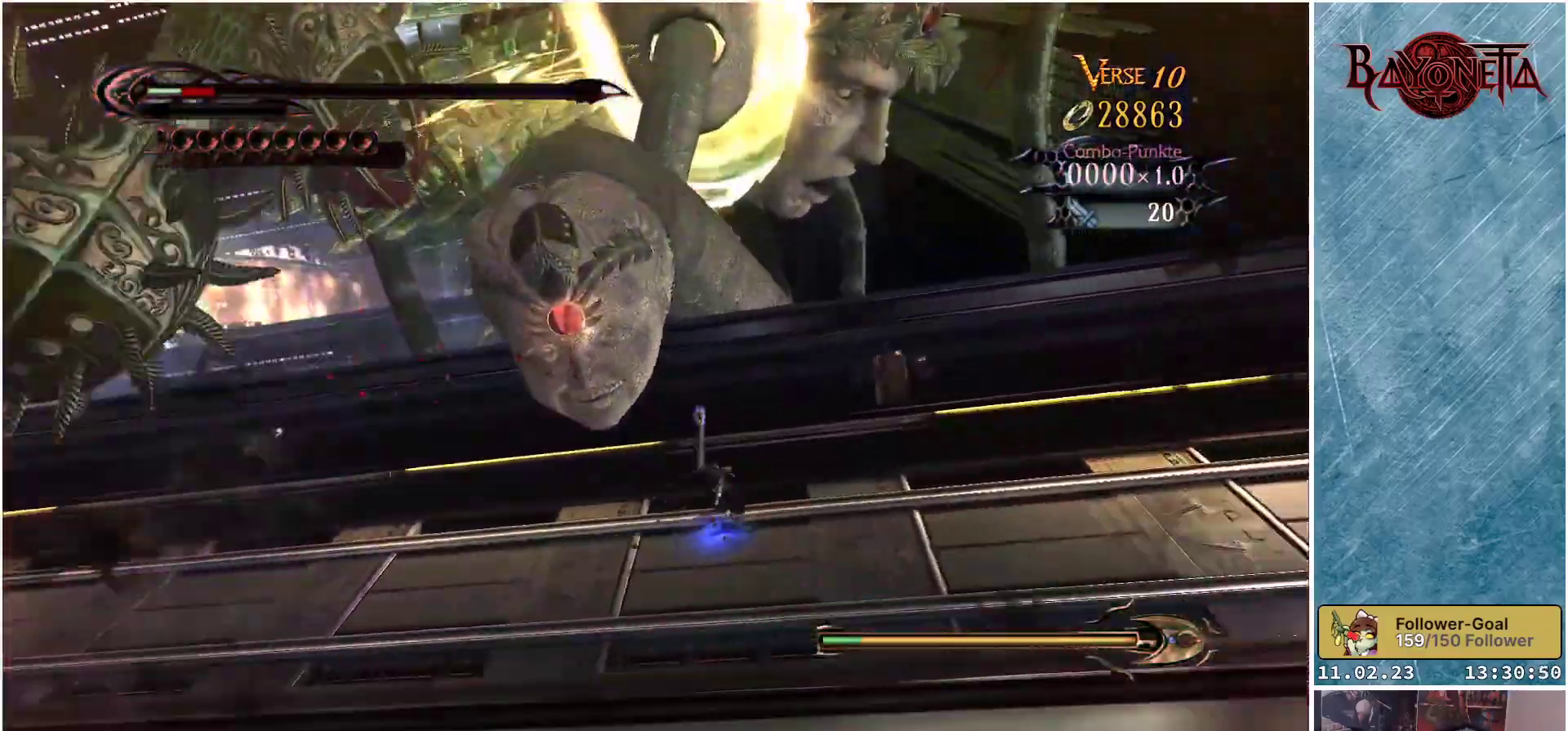
{"buttons": [], "left_stick": "up-left", "right_stick": "center", "events": [[33, "left_stick", "up"], [83, "A", "down"], [167, "left_stick", "up-left"], [250, "A", "up"], [367, "Y", "down"], [450, "Y", "up"]]}
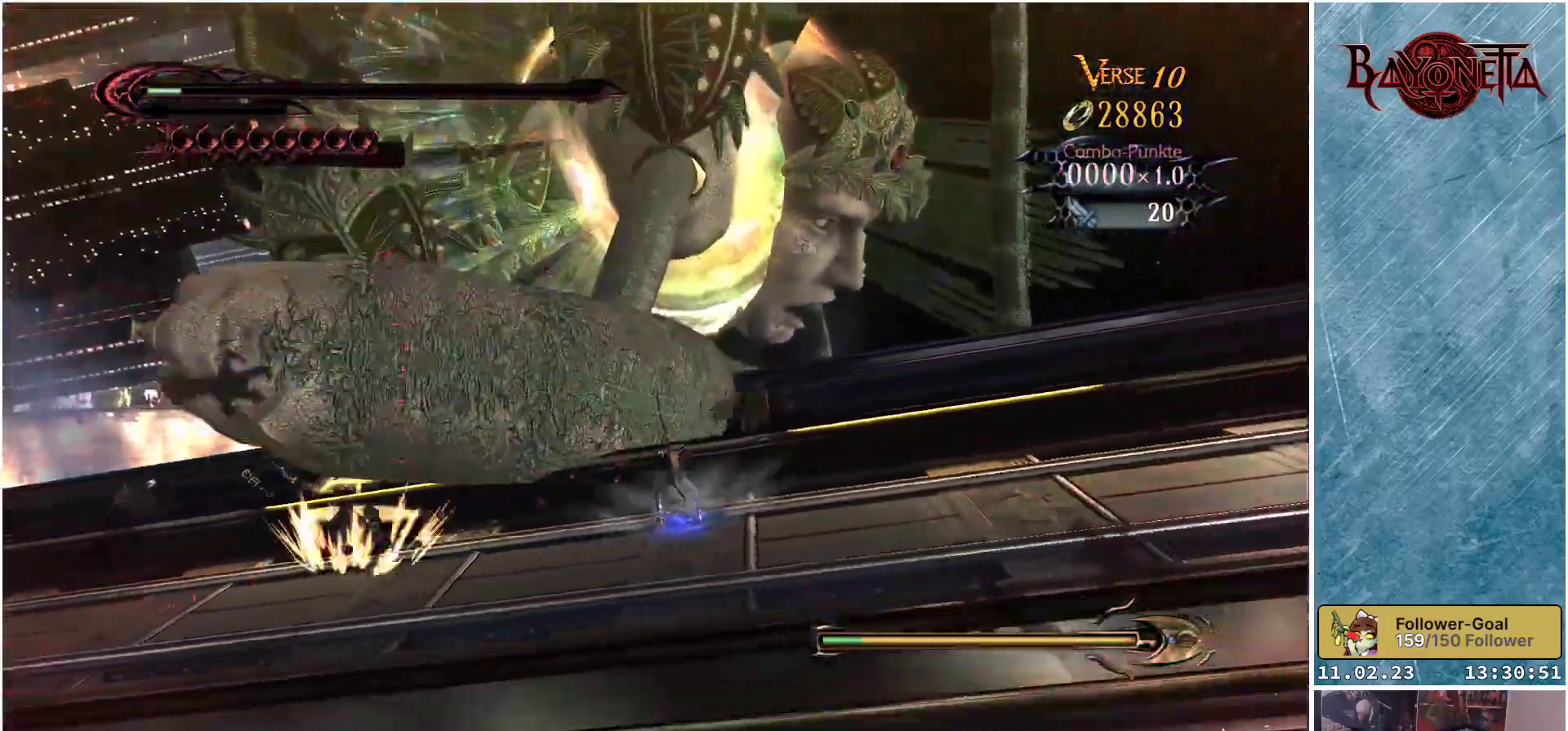
{"buttons": ["R2"], "left_stick": "left", "right_stick": "center", "events": [[183, "A", "down"], [200, "left_stick", "left"], [317, "A", "up"], [450, "R2", "down"]]}
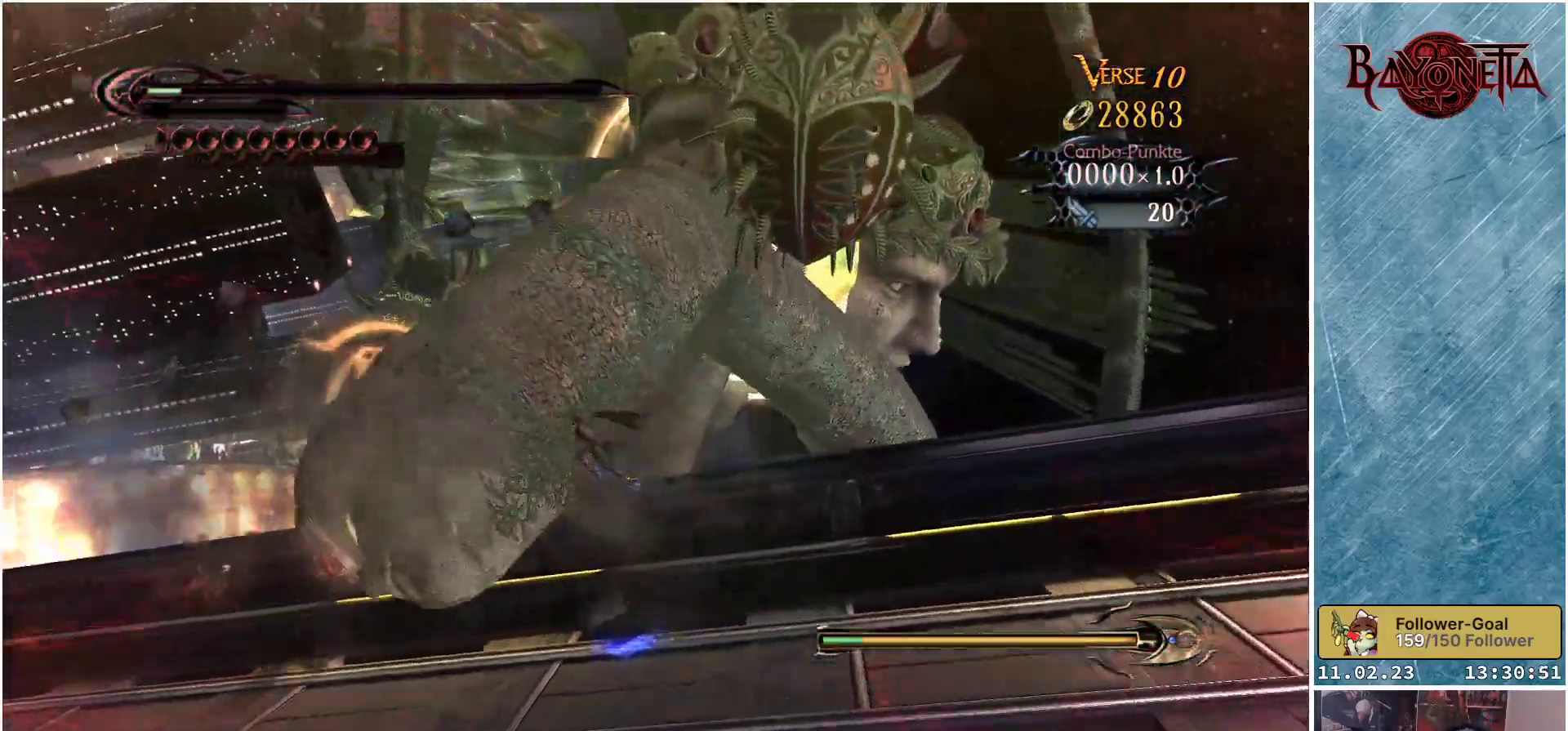
{"buttons": ["R2"], "left_stick": "up", "right_stick": "center", "events": [[100, "R2", "up"], [167, "left_stick", "up-left"], [417, "R2", "down"], [501, "left_stick", "up"]]}
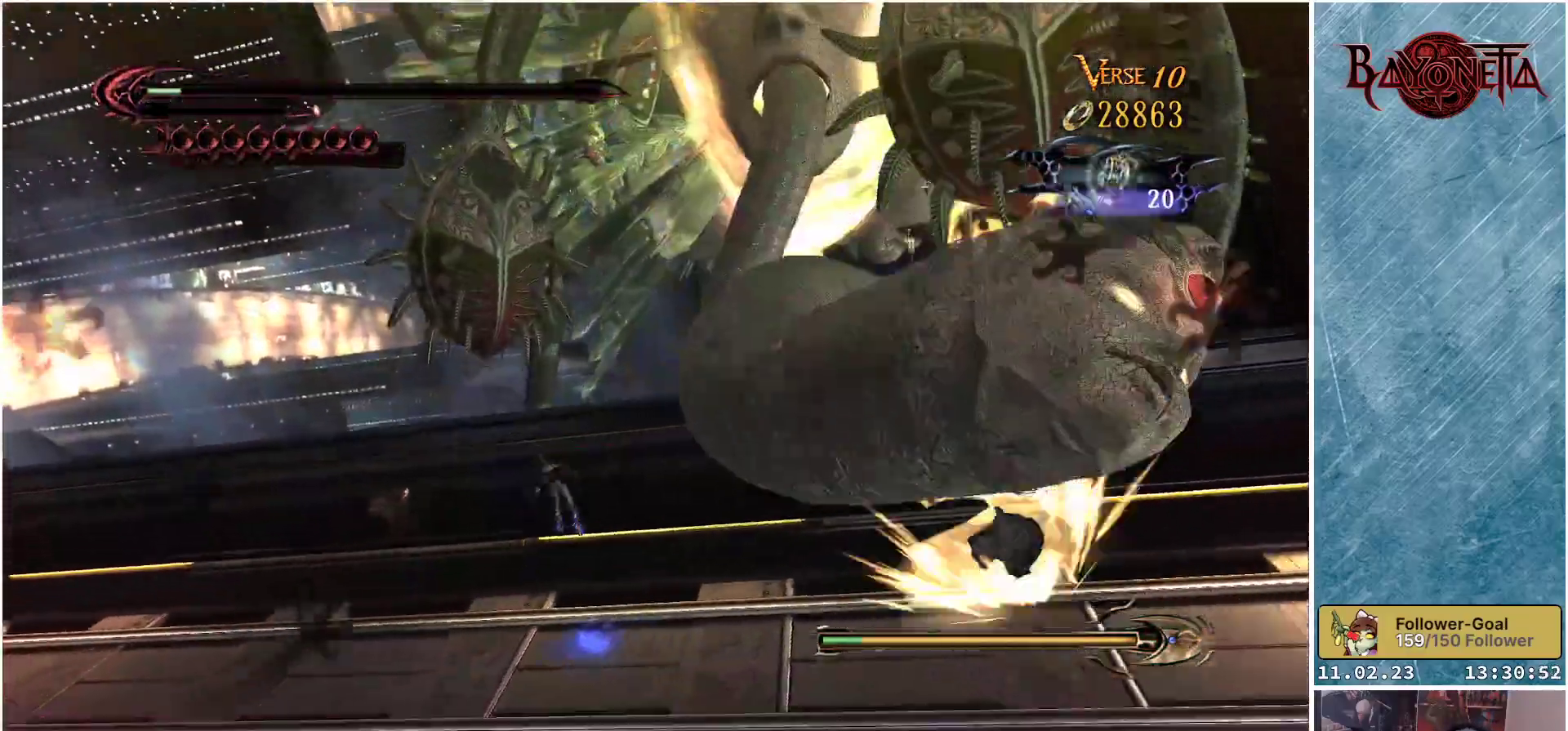
{"buttons": [], "left_stick": "right", "right_stick": "center", "events": [[83, "R2", "up"], [266, "left_stick", "right"]]}
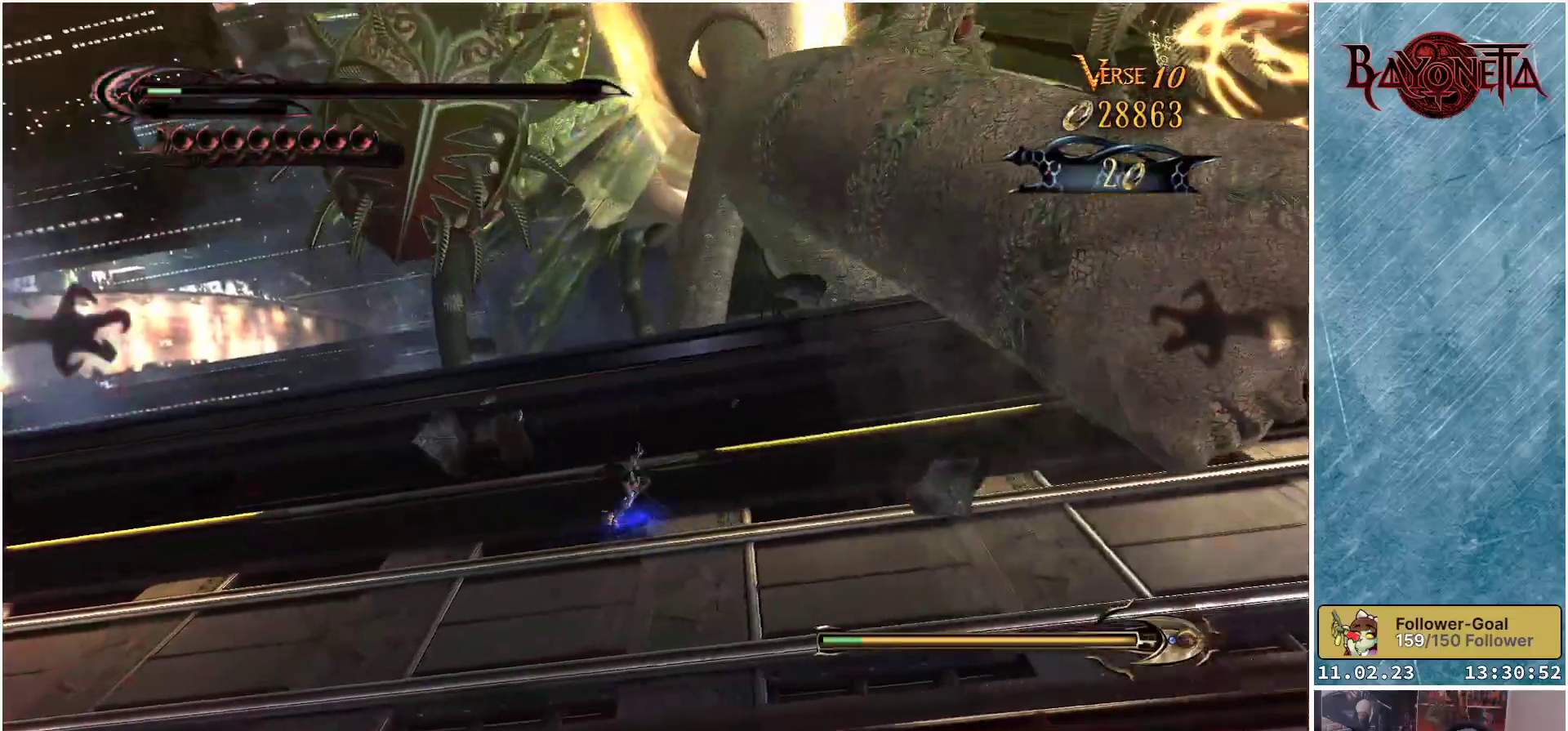
{"buttons": ["Y", "R2"], "left_stick": "up", "right_stick": "center", "events": [[17, "A", "down"], [167, "A", "up"], [367, "R2", "down"], [501, "Y", "down"], [501, "left_stick", "up"]]}
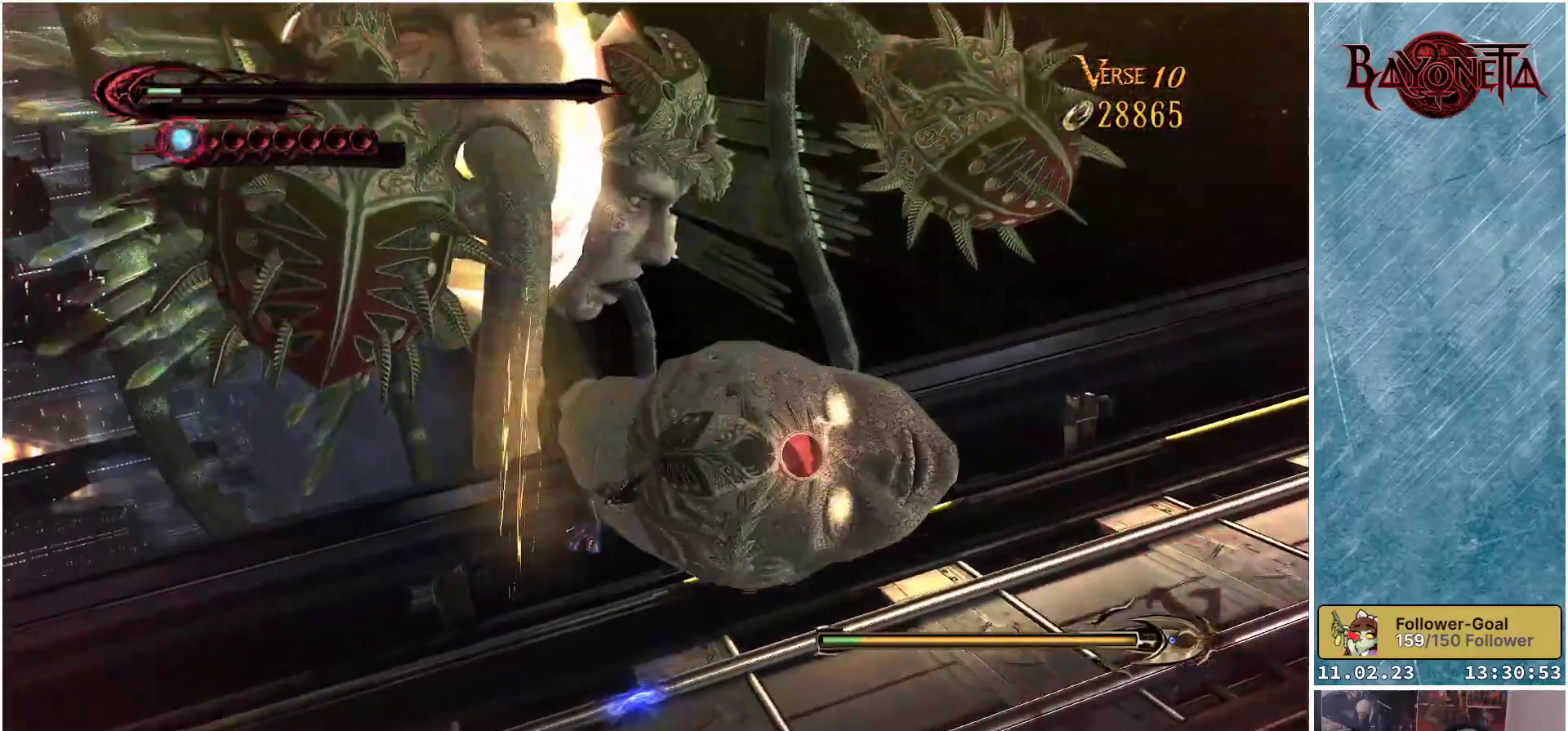
{"buttons": ["Y"], "left_stick": "up-right", "right_stick": "center", "events": [[17, "R2", "up"], [50, "Y", "up"], [117, "left_stick", "up-left"], [150, "Y", "down"], [233, "Y", "up"], [300, "Y", "down"], [300, "left_stick", "up-right"], [384, "Y", "up"], [417, "Y", "down"]]}
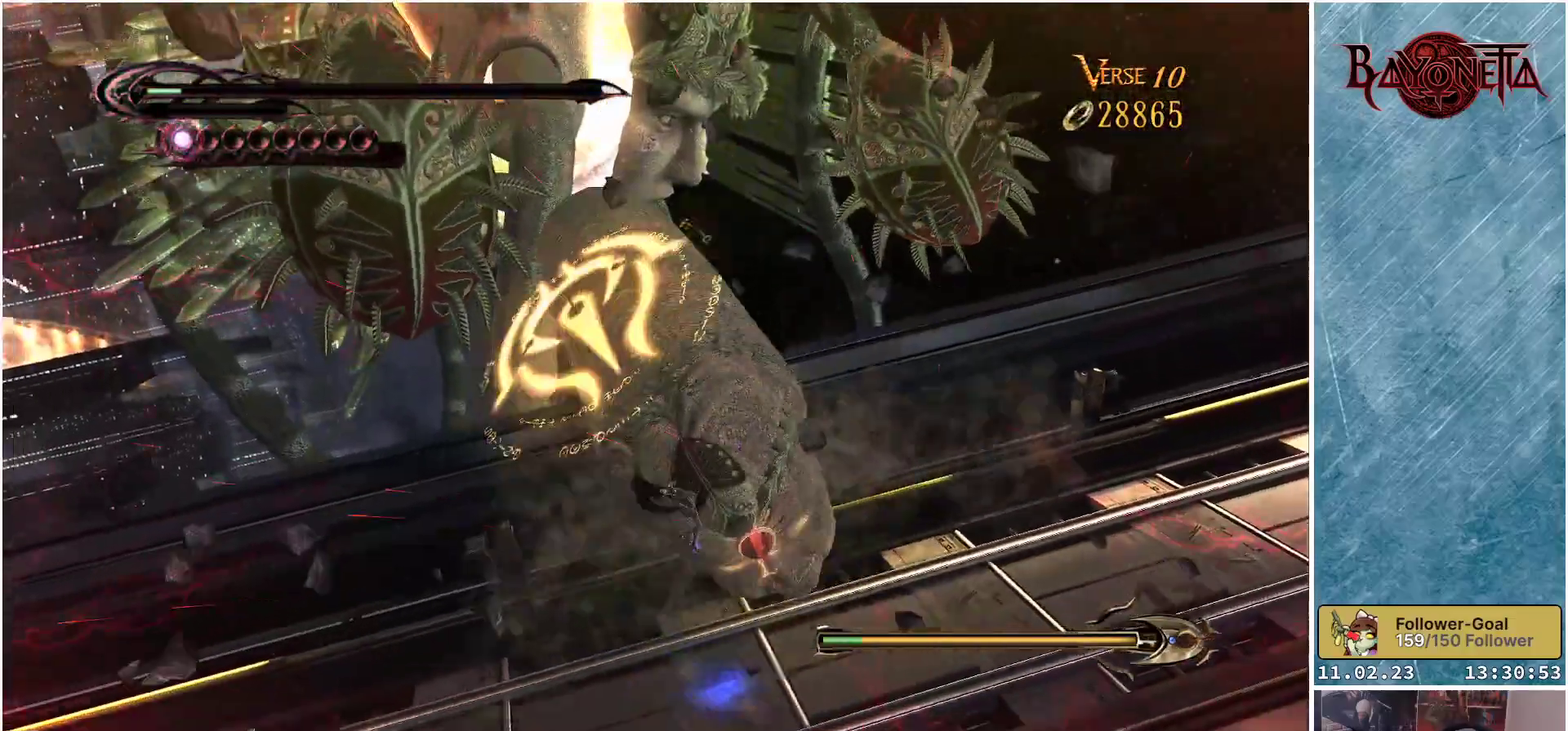
{"buttons": [], "left_stick": "up", "right_stick": "center", "events": [[17, "Y", "up"], [84, "Y", "down"], [151, "Y", "up"], [251, "Y", "down"], [251, "left_stick", "up"], [301, "Y", "up"], [384, "Y", "down"], [484, "Y", "up"]]}
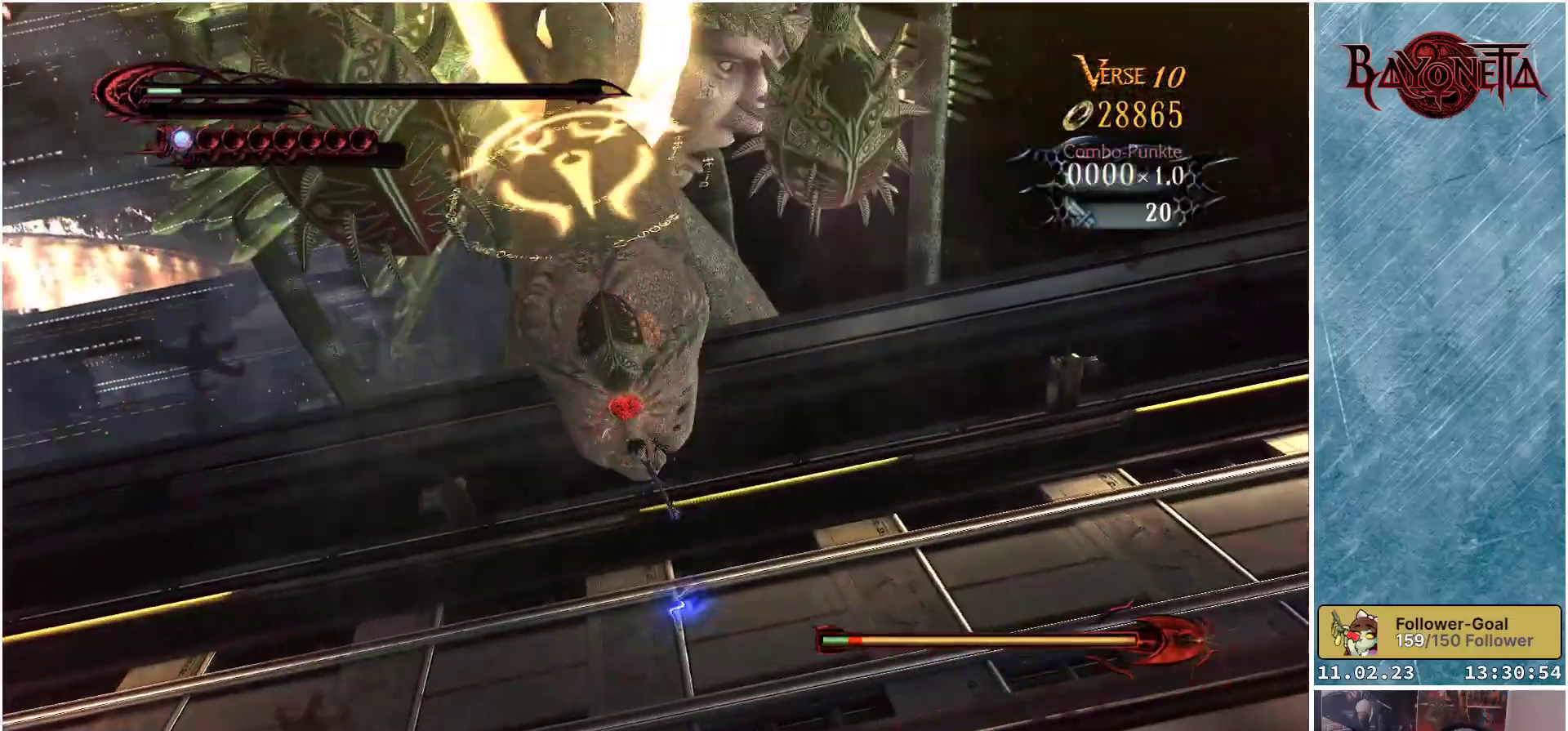
{"buttons": [], "left_stick": "up", "right_stick": "center", "events": [[50, "Y", "down"], [100, "Y", "up"], [217, "Y", "down"], [283, "Y", "up"], [384, "Y", "down"], [434, "Y", "up"]]}
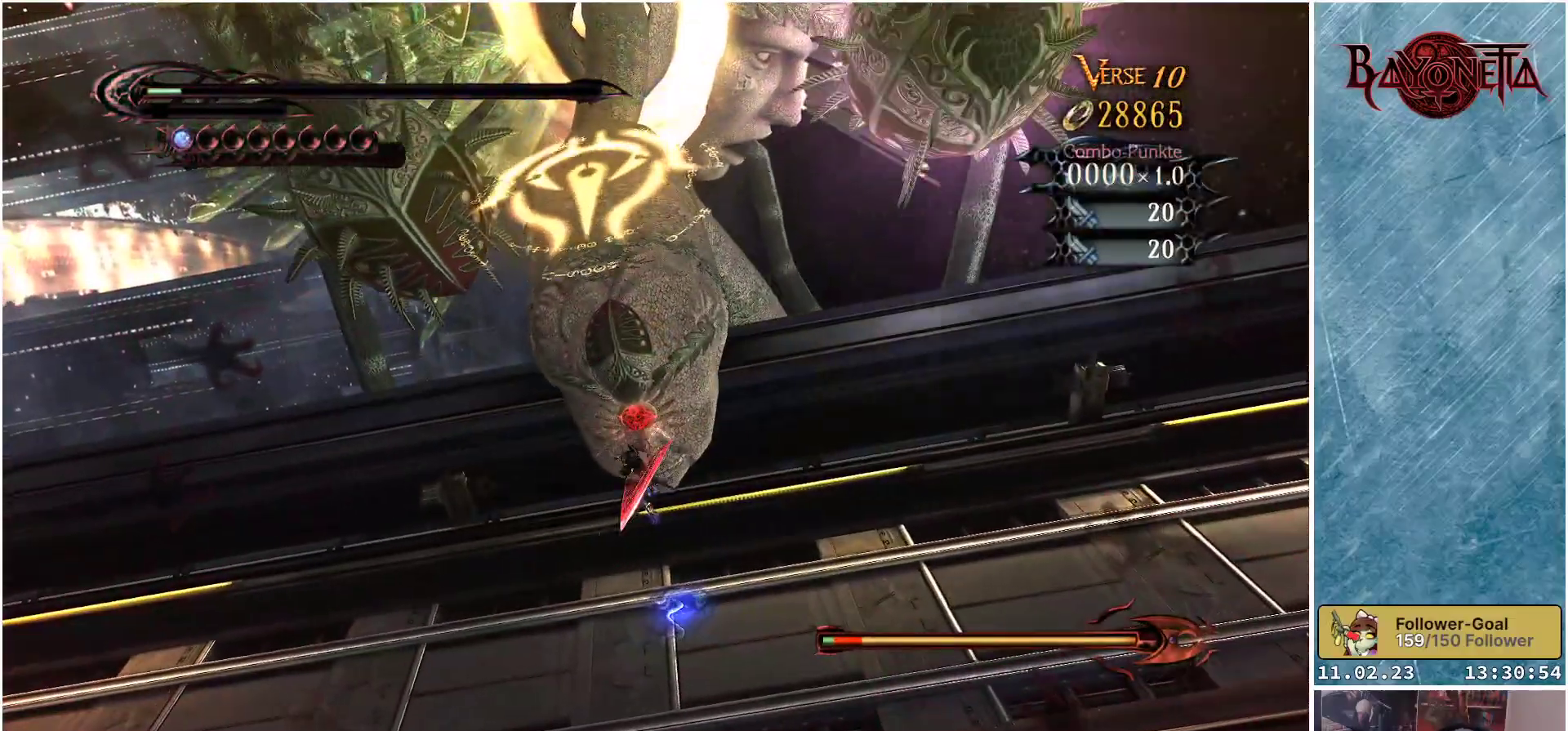
{"buttons": [], "left_stick": "up", "right_stick": "center", "events": [[34, "Y", "down"], [84, "Y", "up"], [184, "Y", "down"], [251, "Y", "up"], [351, "Y", "down"], [401, "Y", "up"]]}
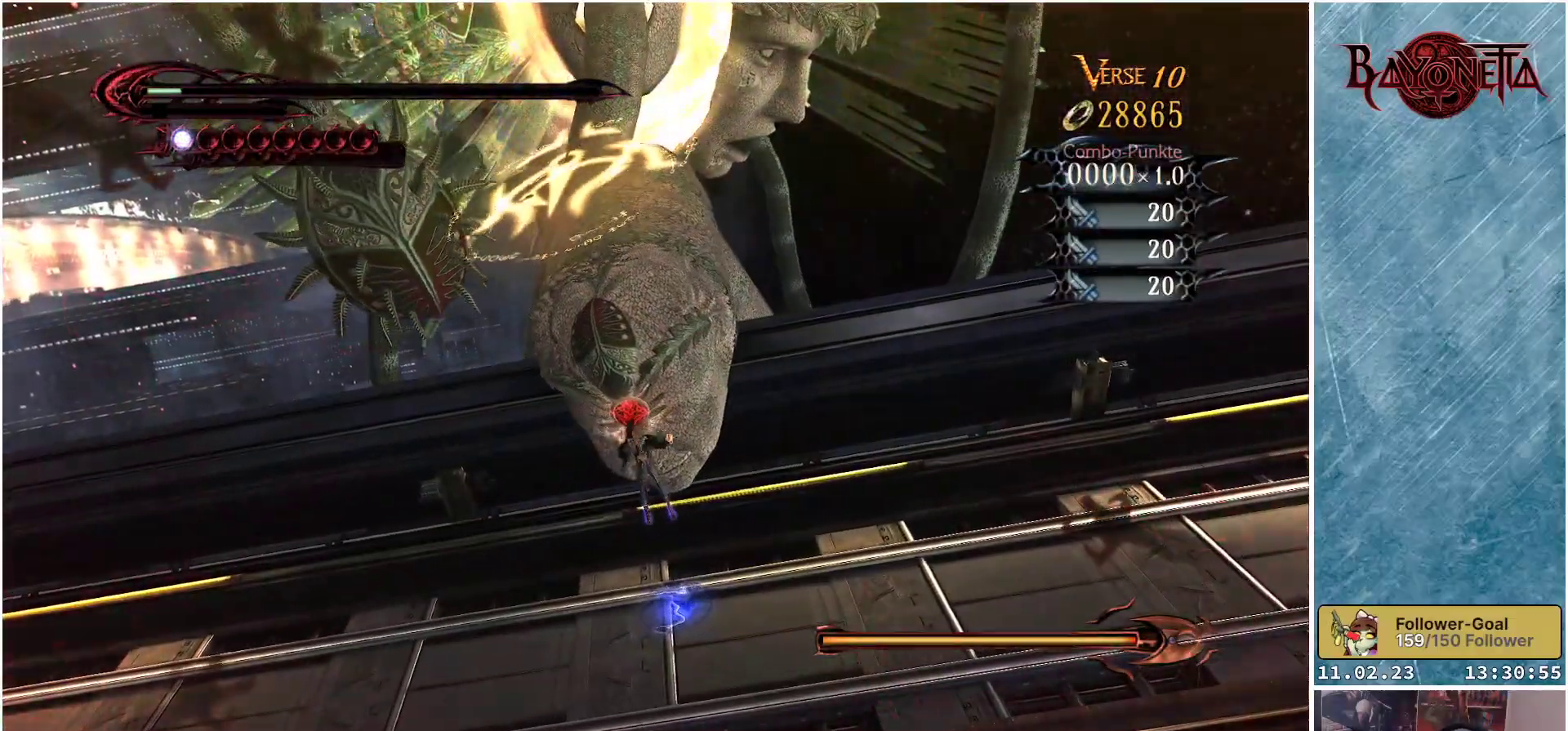
{"buttons": ["Y"], "left_stick": "up", "right_stick": "center", "events": [[17, "Y", "down"], [67, "Y", "up"], [167, "Y", "down"], [217, "Y", "up"], [334, "Y", "down"], [384, "Y", "up"], [484, "Y", "down"]]}
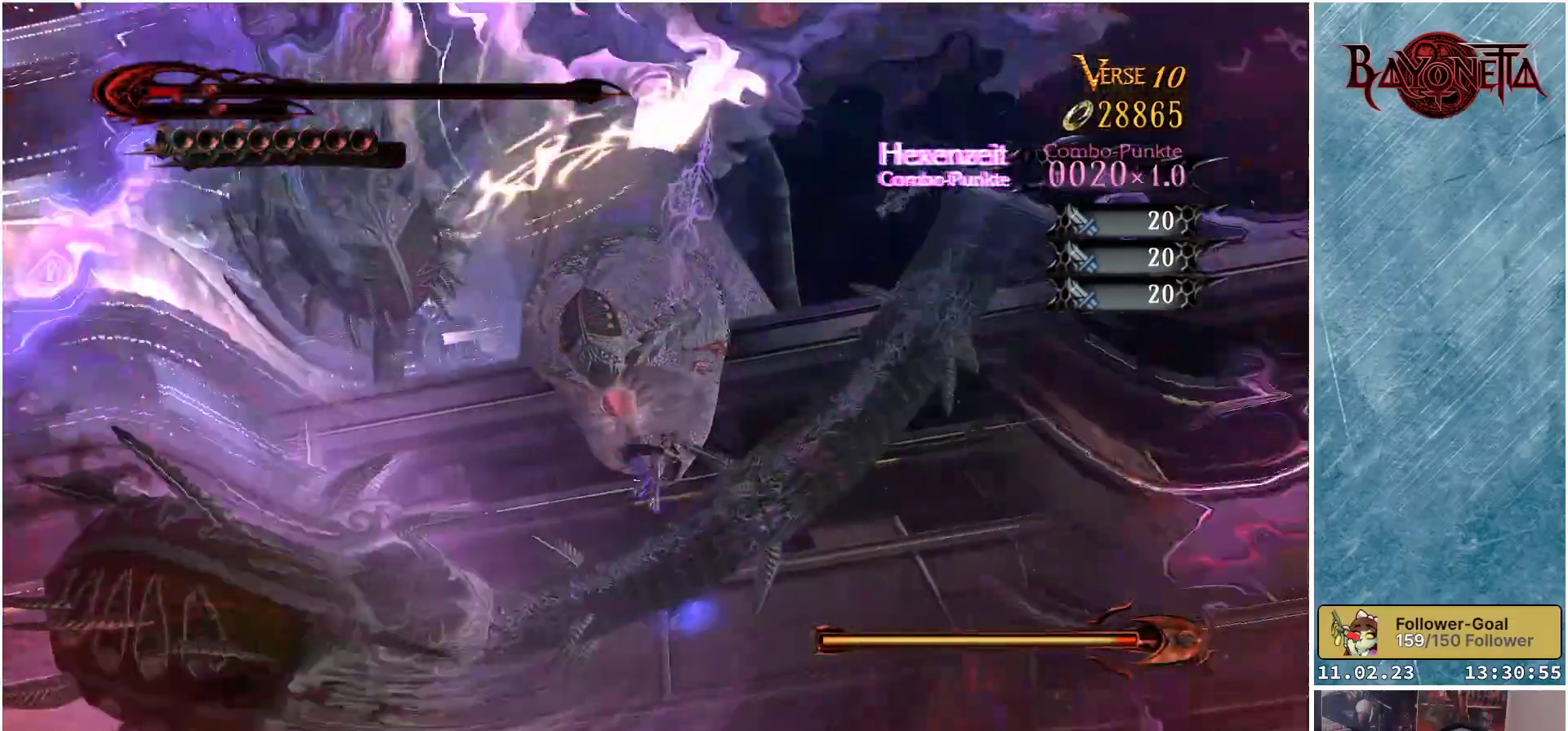
{"buttons": [], "left_stick": "up-left", "right_stick": "center", "events": [[67, "Y", "up"], [151, "Y", "down"], [201, "Y", "up"], [301, "Y", "down"], [384, "Y", "up"], [467, "left_stick", "up-left"]]}
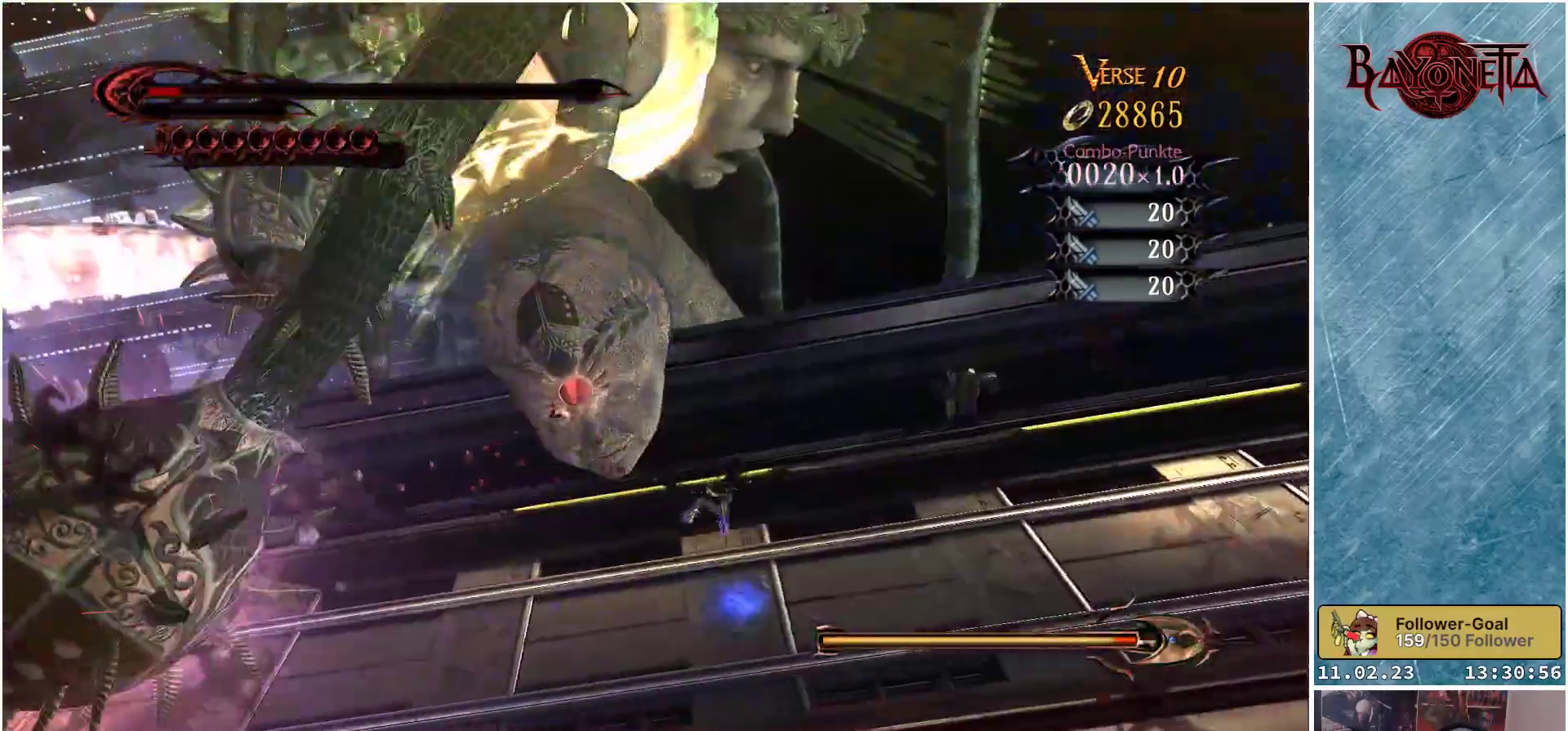
{"buttons": ["A"], "left_stick": "up-left", "right_stick": "center", "events": [[400, "A", "down"]]}
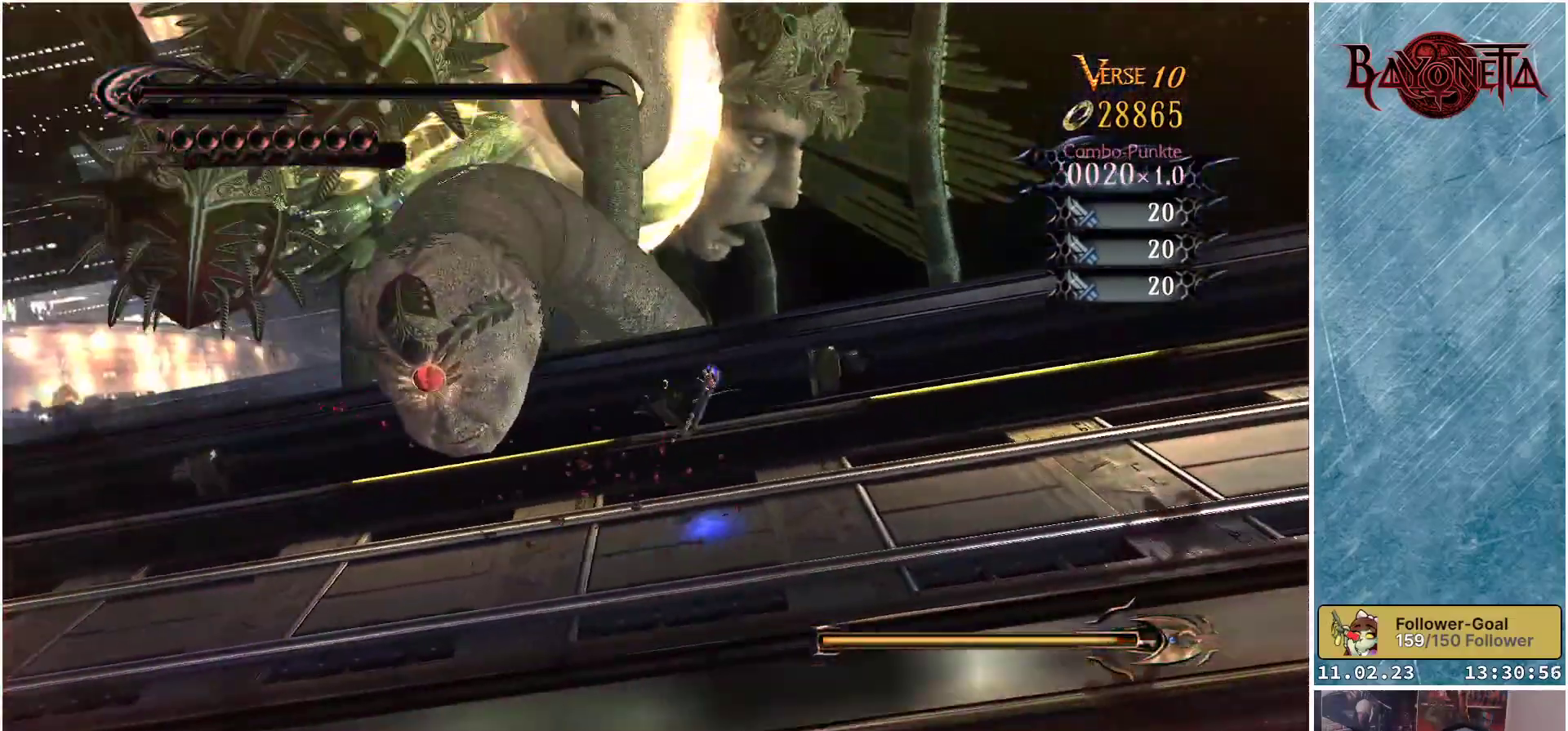
{"buttons": [], "left_stick": "up-left", "right_stick": "center", "events": [[84, "A", "up"]]}
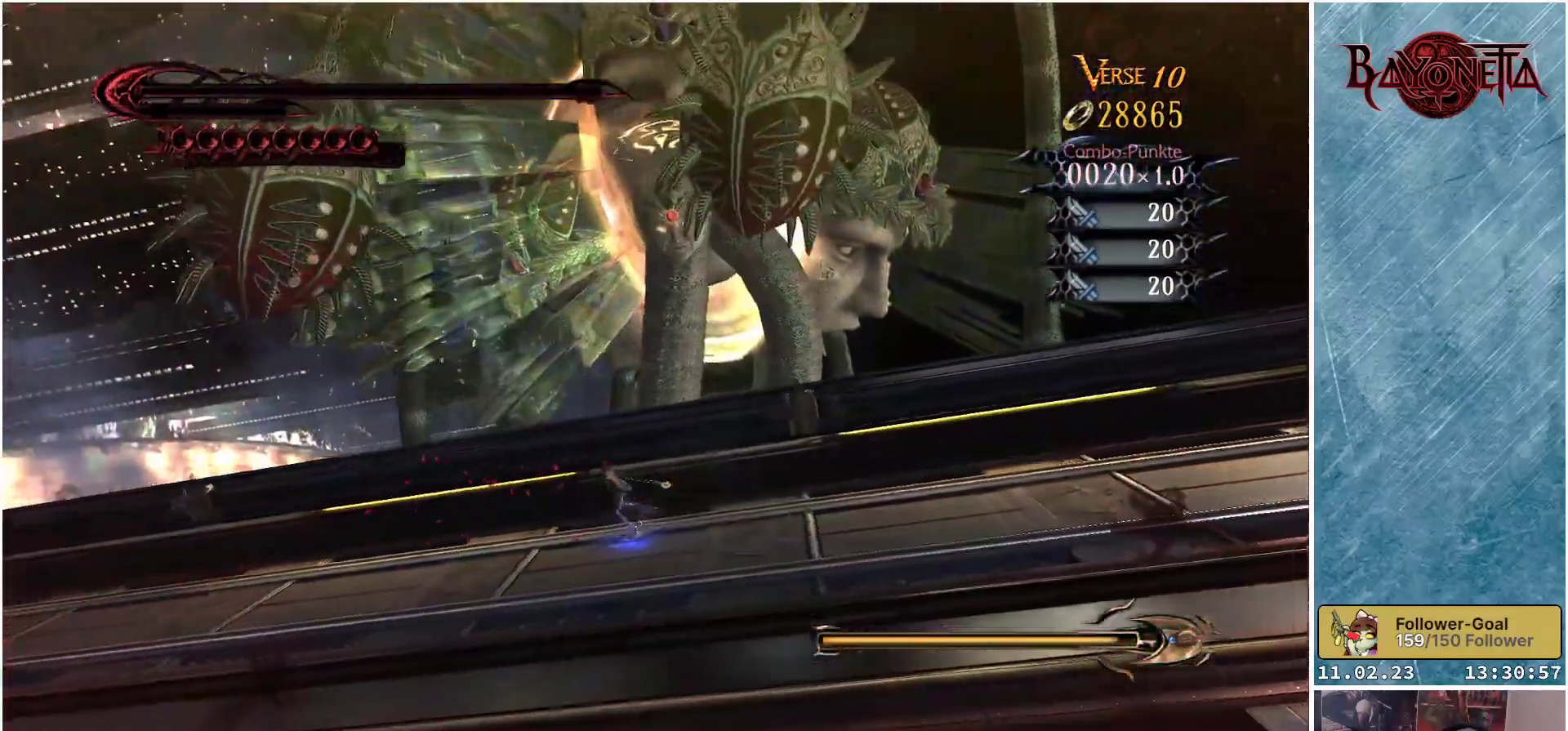
{"buttons": [], "left_stick": "up-left", "right_stick": "center", "events": [[183, "R2", "down"], [417, "R2", "up"]]}
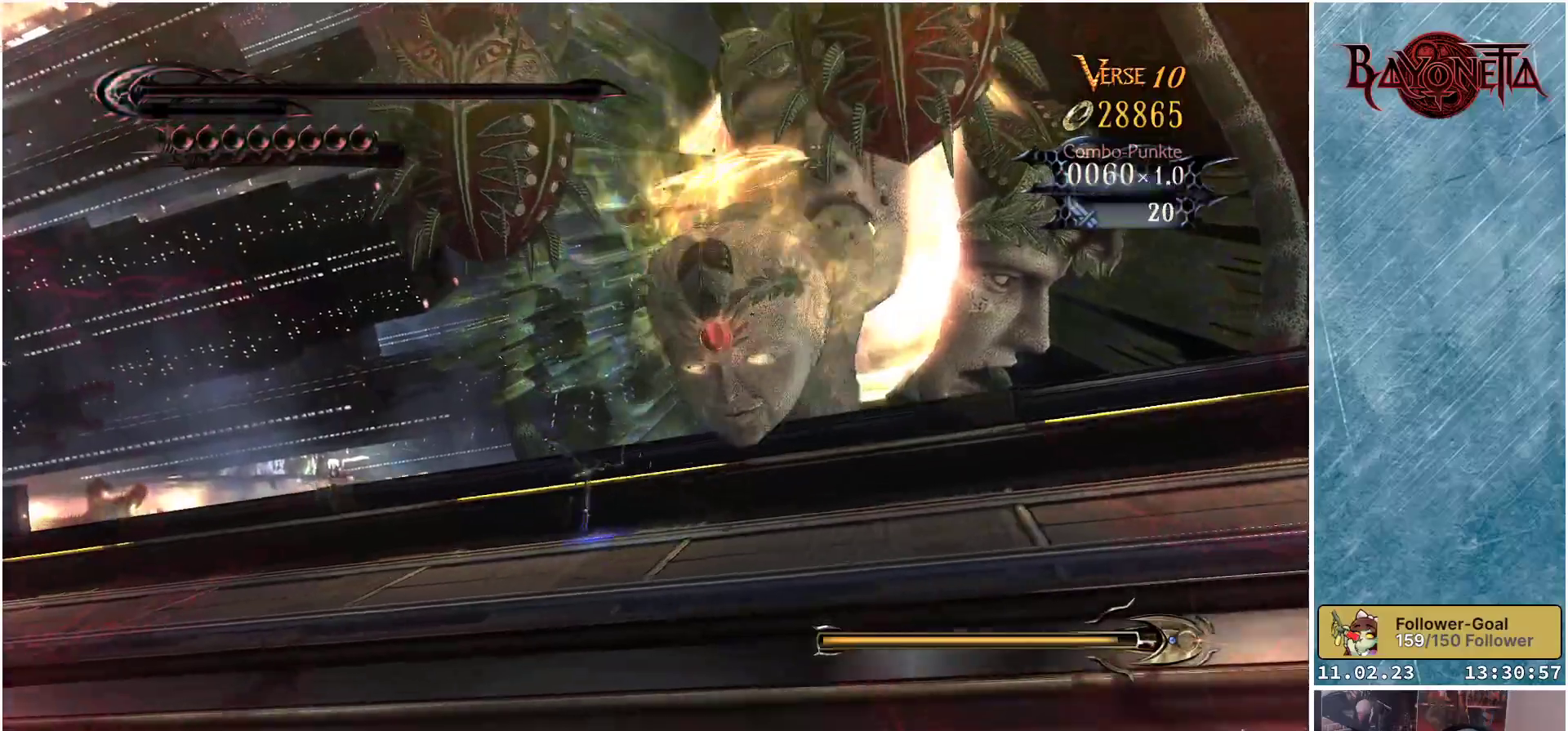
{"buttons": [], "left_stick": "up-right", "right_stick": "center", "events": [[467, "left_stick", "up-right"]]}
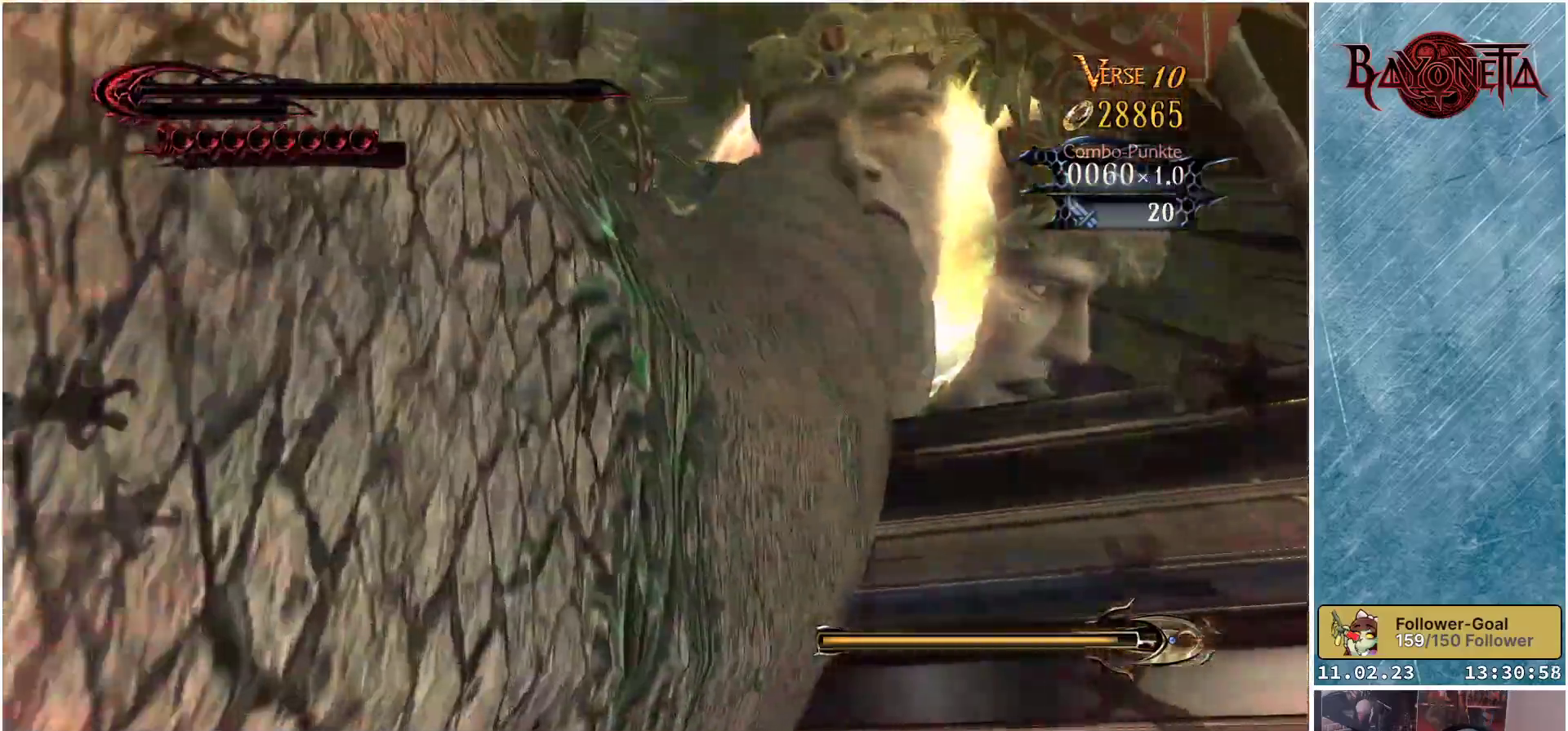
{"buttons": [], "left_stick": "up-right", "right_stick": "center", "events": [[250, "A", "down"], [400, "A", "up"]]}